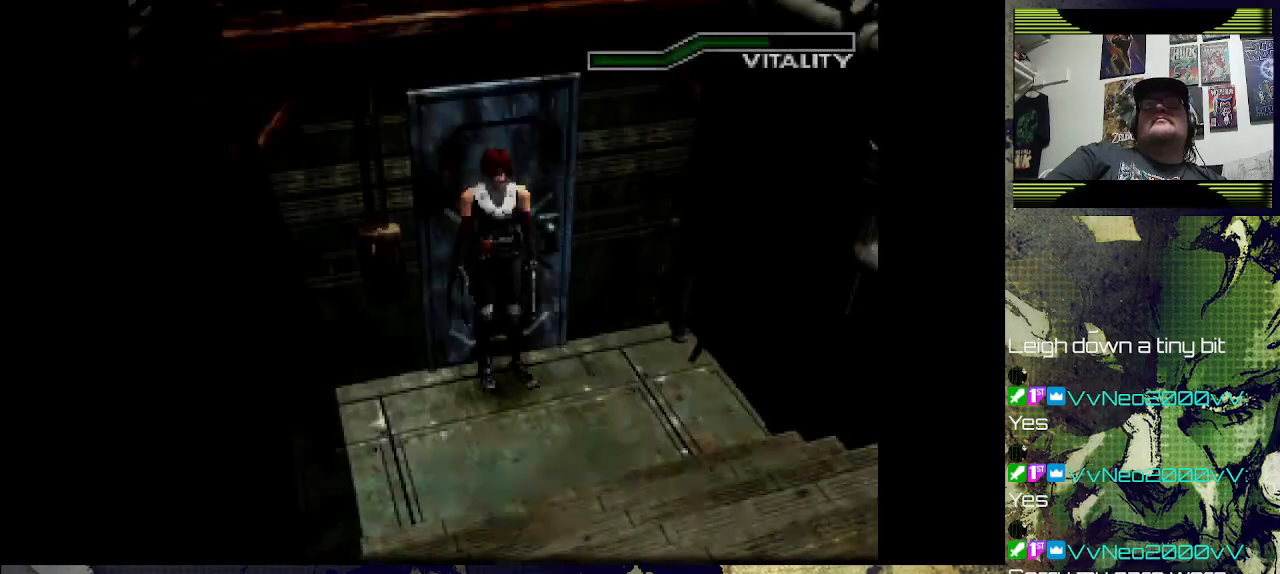
Gameplay with a controller (PlayStation layout); each line is a JSON object with the inputs held at the frame after it. "events" lists button and stick changes between this image and that frame as [ms after this image, input, new state], when the widget could be followed in between.
{"buttons": ["DPAD_UP"], "left_stick": "center", "right_stick": "center", "events": [[400, "DPAD_UP", "down"]]}
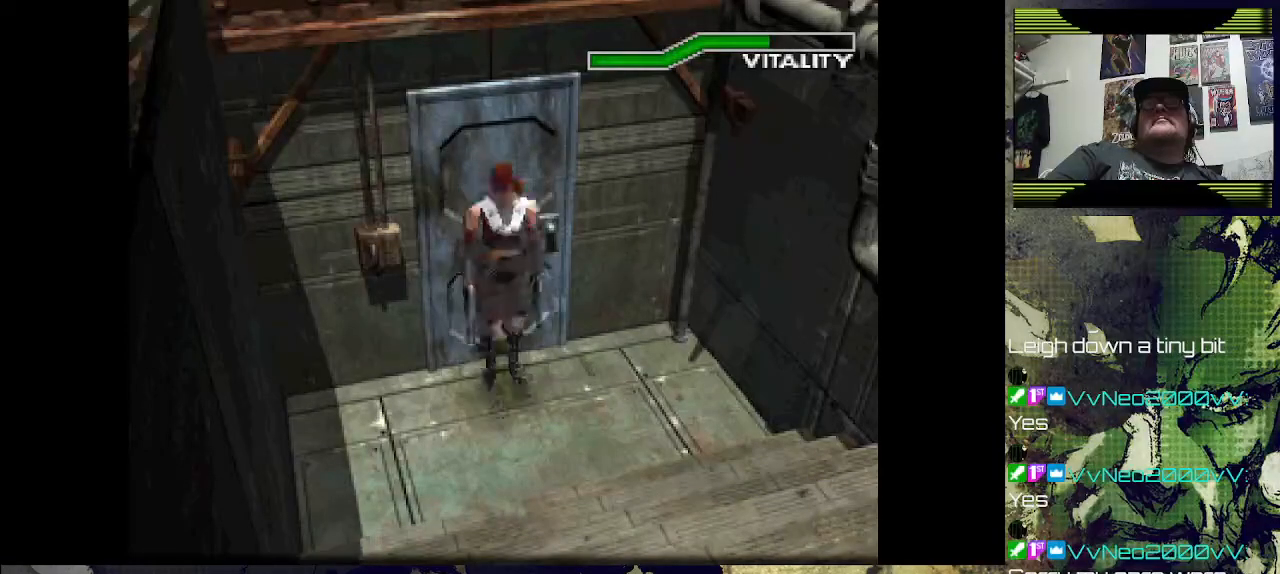
{"buttons": ["CROSS", "DPAD_UP"], "left_stick": "center", "right_stick": "center", "events": [[367, "CROSS", "down"]]}
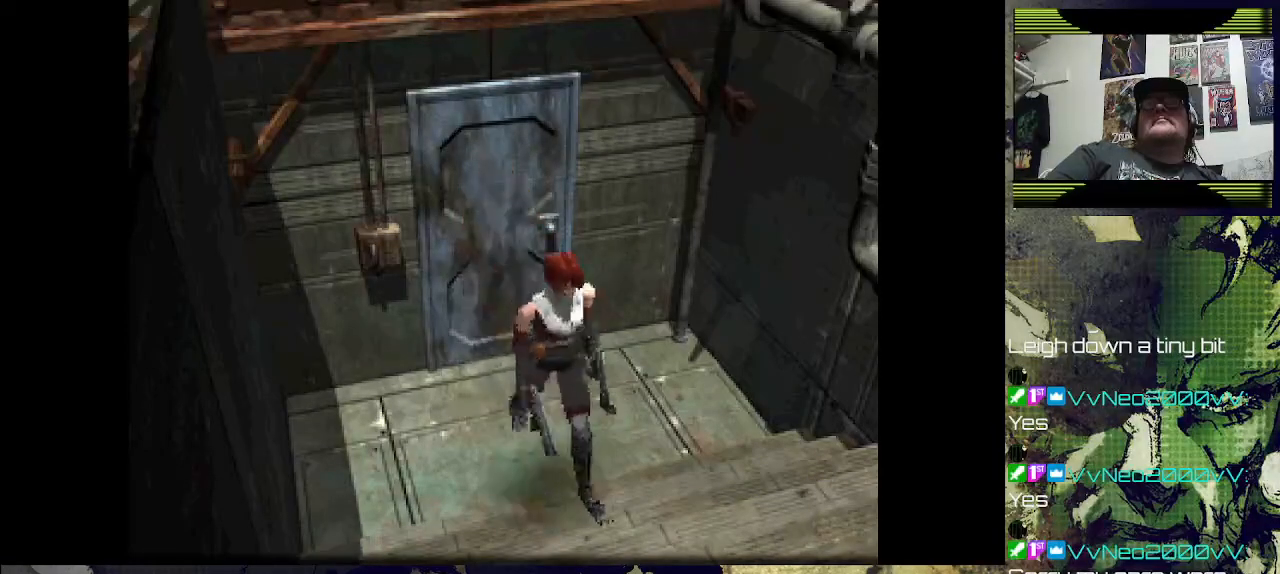
{"buttons": ["DPAD_UP"], "left_stick": "center", "right_stick": "center", "events": [[33, "CROSS", "up"]]}
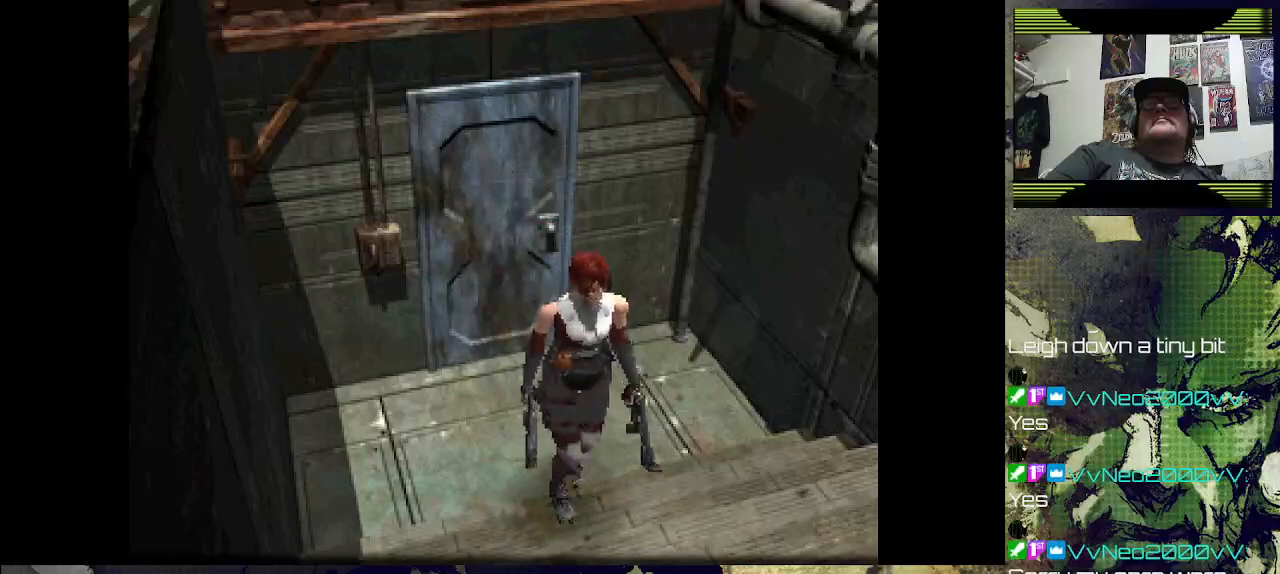
{"buttons": ["DPAD_UP"], "left_stick": "center", "right_stick": "center", "events": []}
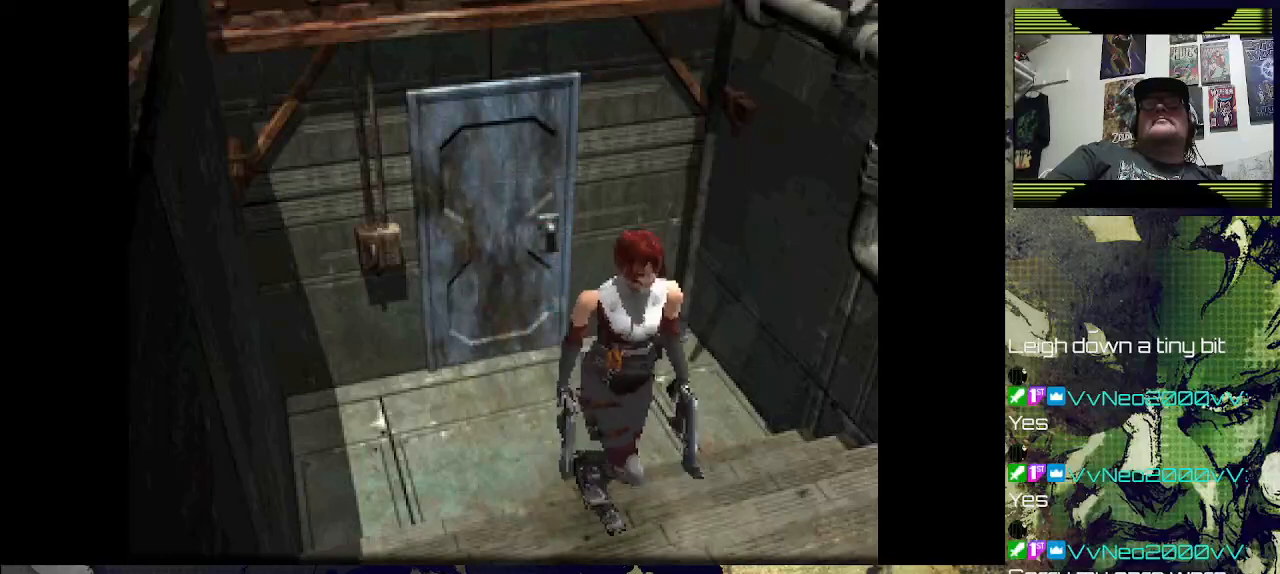
{"buttons": [], "left_stick": "center", "right_stick": "center", "events": [[33, "DPAD_UP", "up"]]}